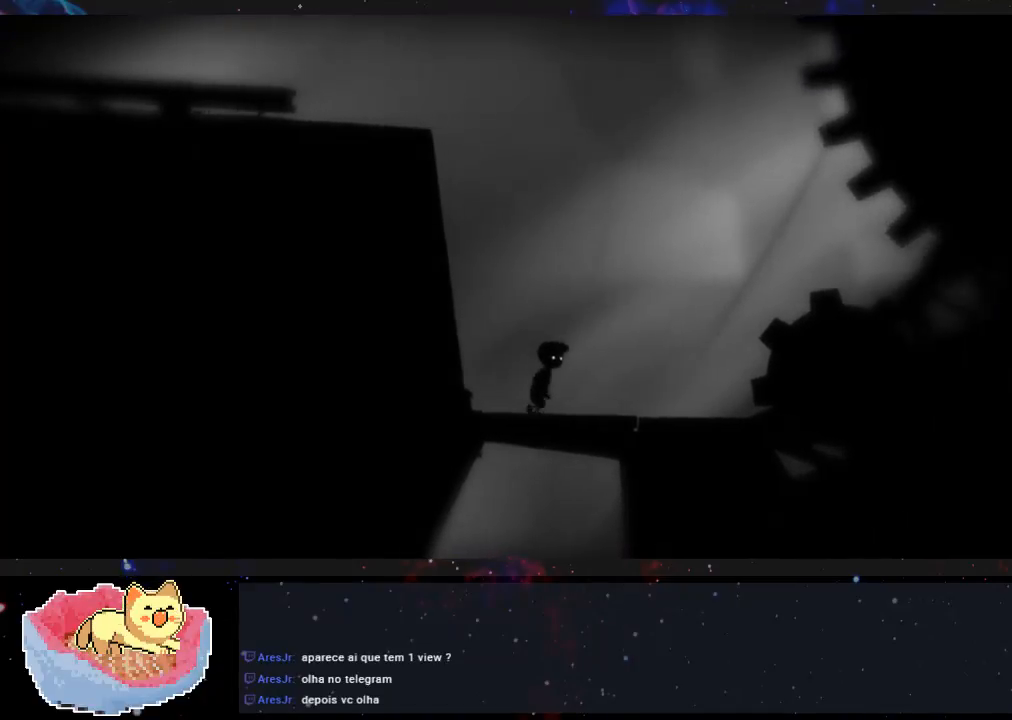
Gameplay with a controller (Xbox layout); each line is a JSON object with the inputs held at the frame after it. "events" lists button and stick changes between this image and that frame as [ms after this image, input, new state], when the widget could be followed in between. Not read: L3 R3.
{"buttons": [], "left_stick": "left", "right_stick": "center", "events": [[33, "X", "up"], [33, "left_stick", "left"]]}
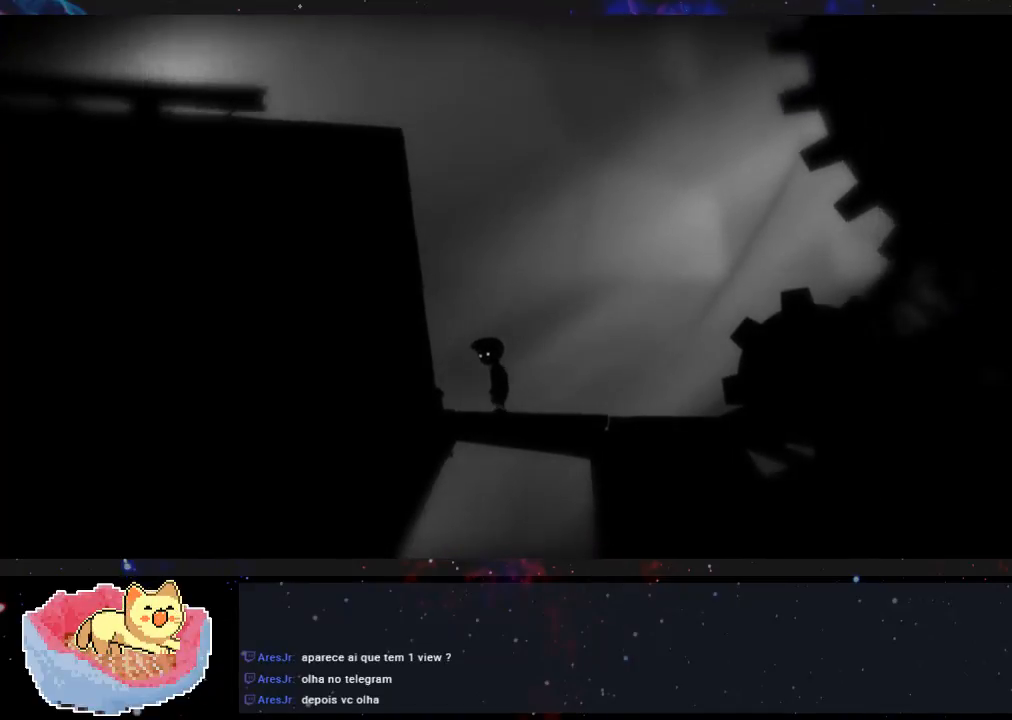
{"buttons": [], "left_stick": "left", "right_stick": "center", "events": []}
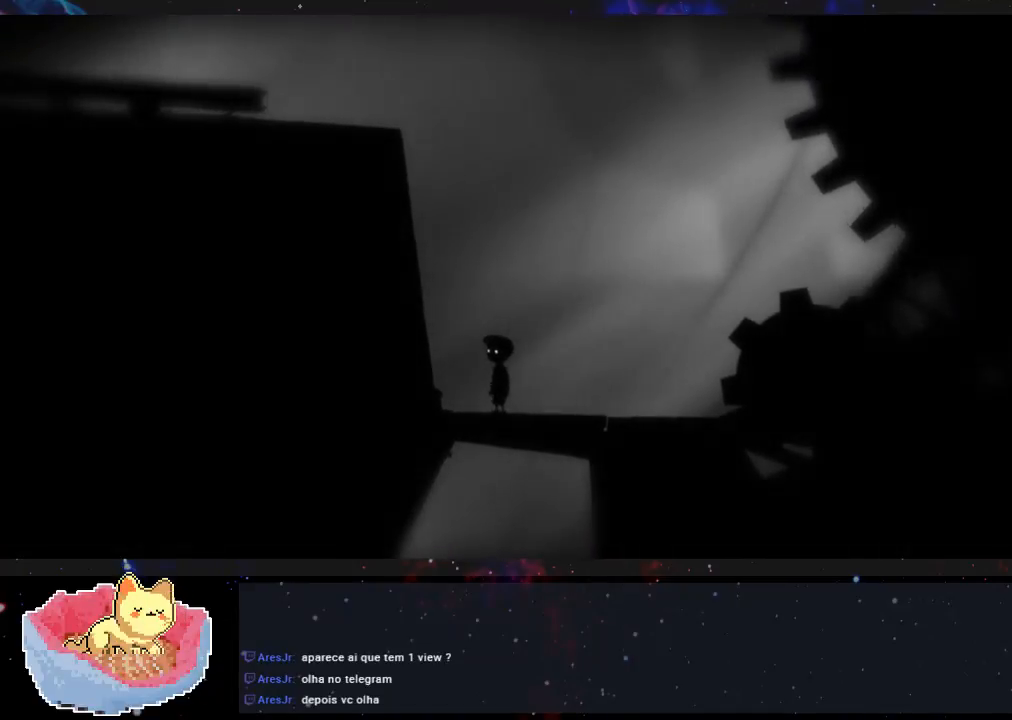
{"buttons": [], "left_stick": "left", "right_stick": "center", "events": []}
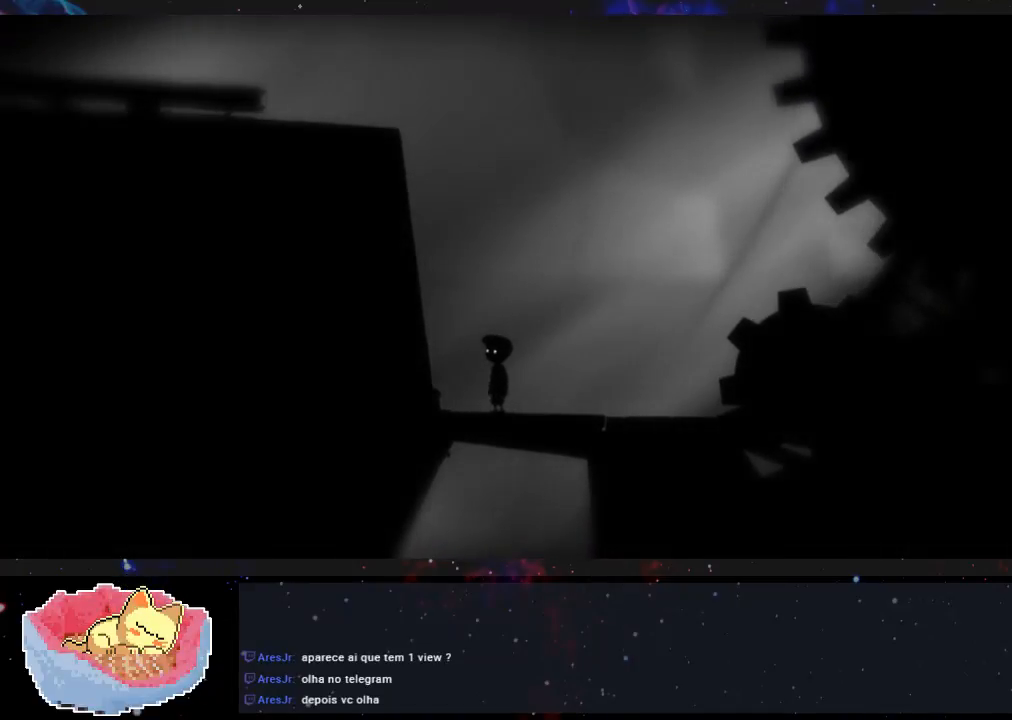
{"buttons": [], "left_stick": "left", "right_stick": "center", "events": []}
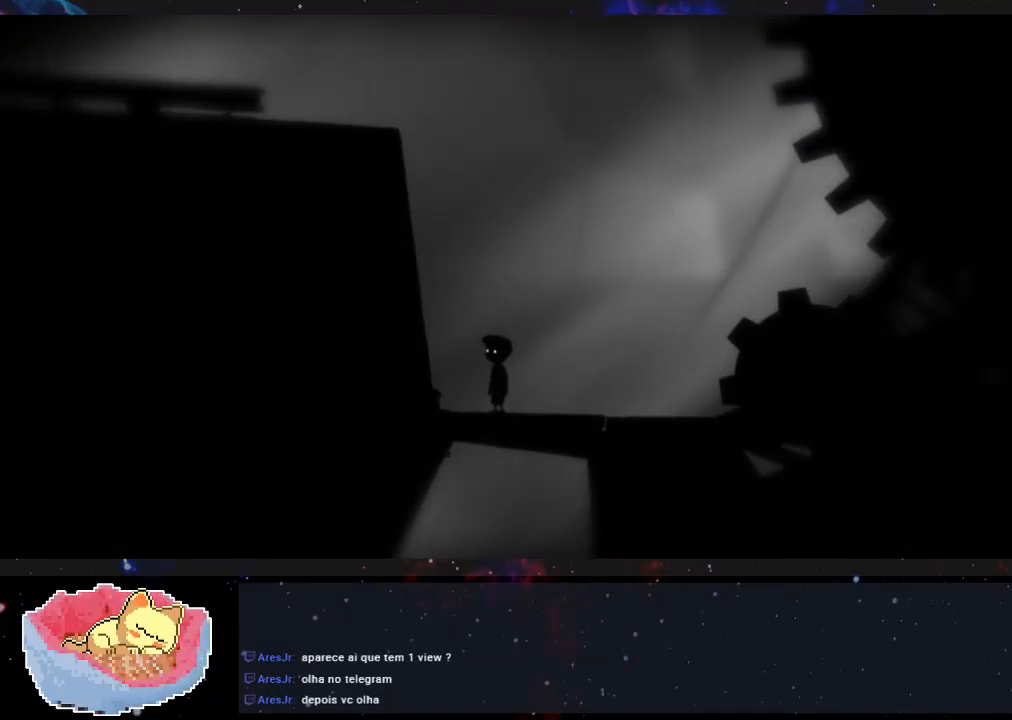
{"buttons": [], "left_stick": "left", "right_stick": "center", "events": []}
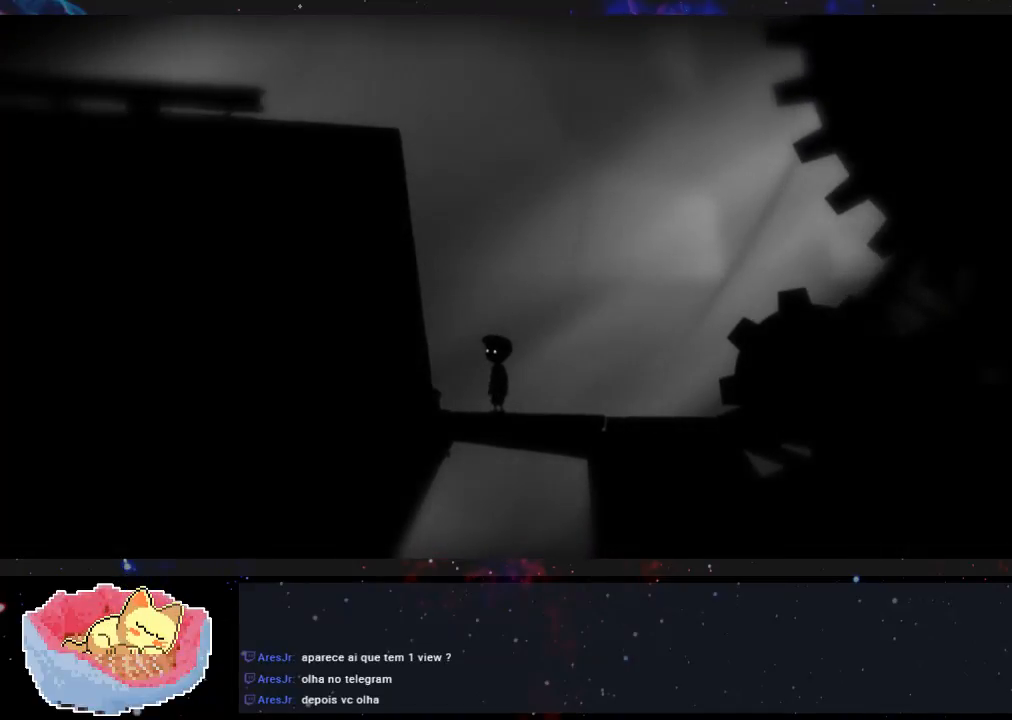
{"buttons": [], "left_stick": "left", "right_stick": "center", "events": []}
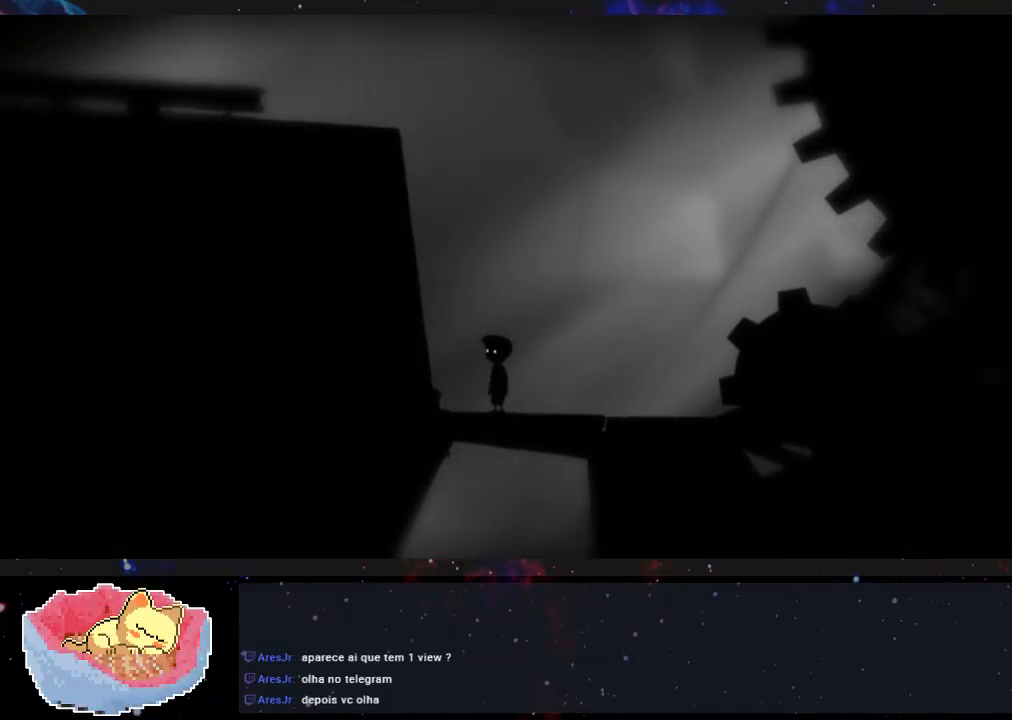
{"buttons": [], "left_stick": "left", "right_stick": "center", "events": []}
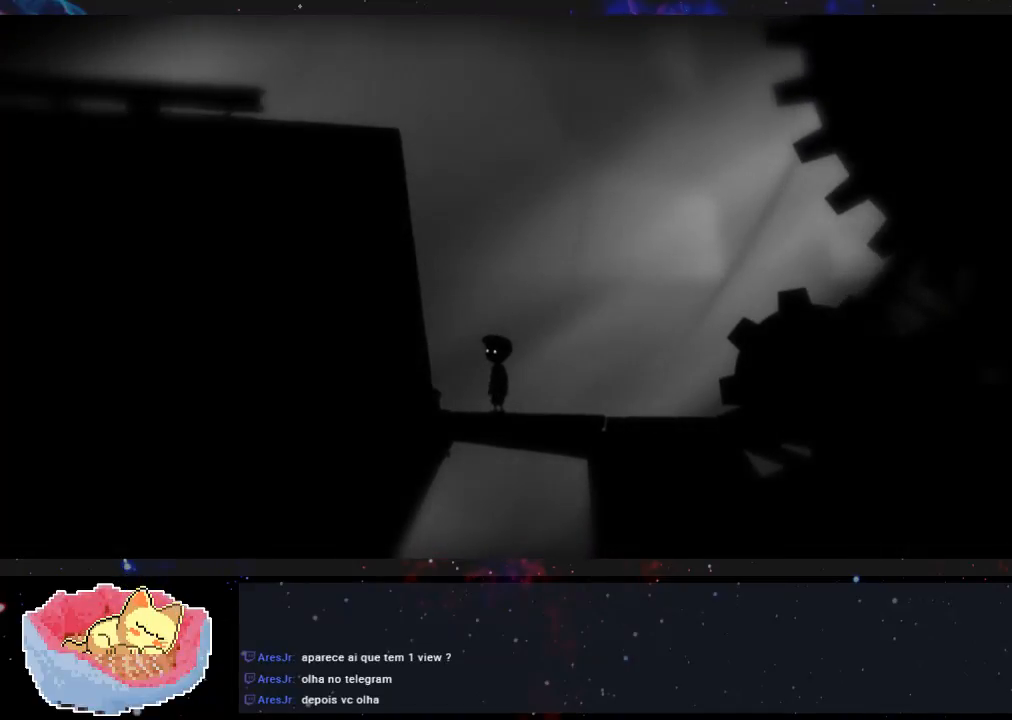
{"buttons": [], "left_stick": "left", "right_stick": "center", "events": []}
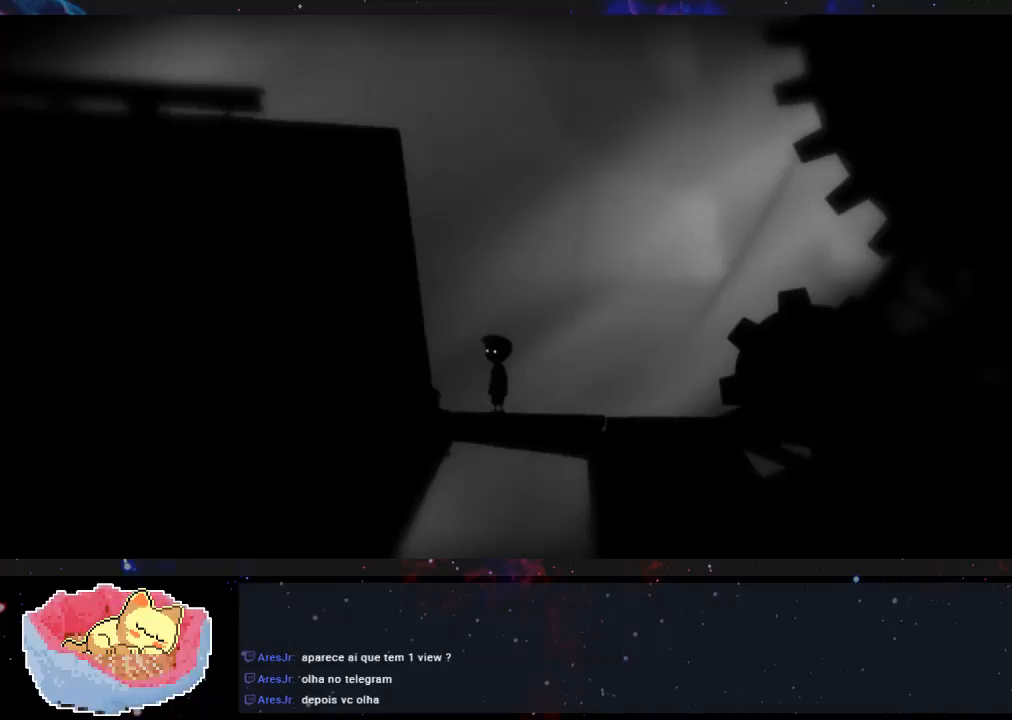
{"buttons": [], "left_stick": "left", "right_stick": "center", "events": []}
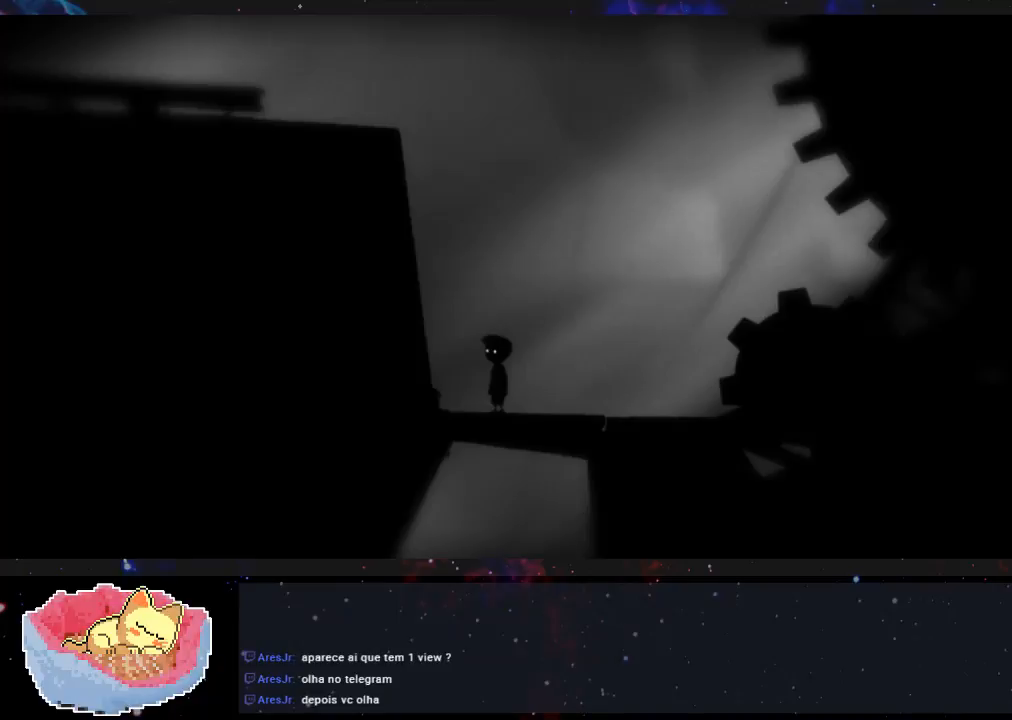
{"buttons": [], "left_stick": "left", "right_stick": "center", "events": []}
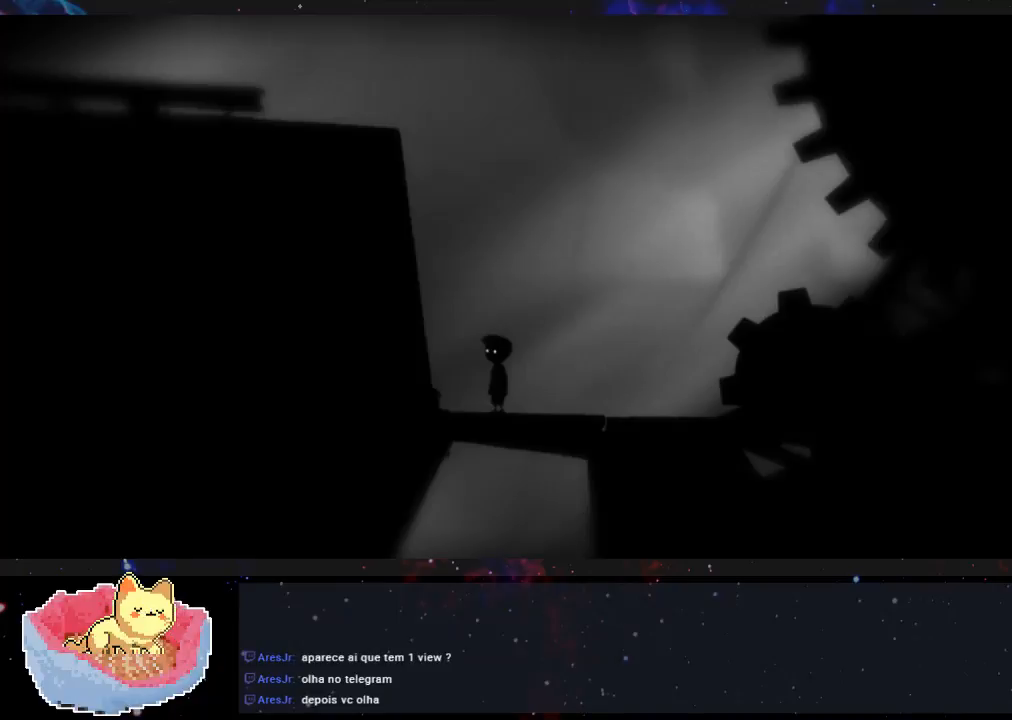
{"buttons": [], "left_stick": "left", "right_stick": "center", "events": []}
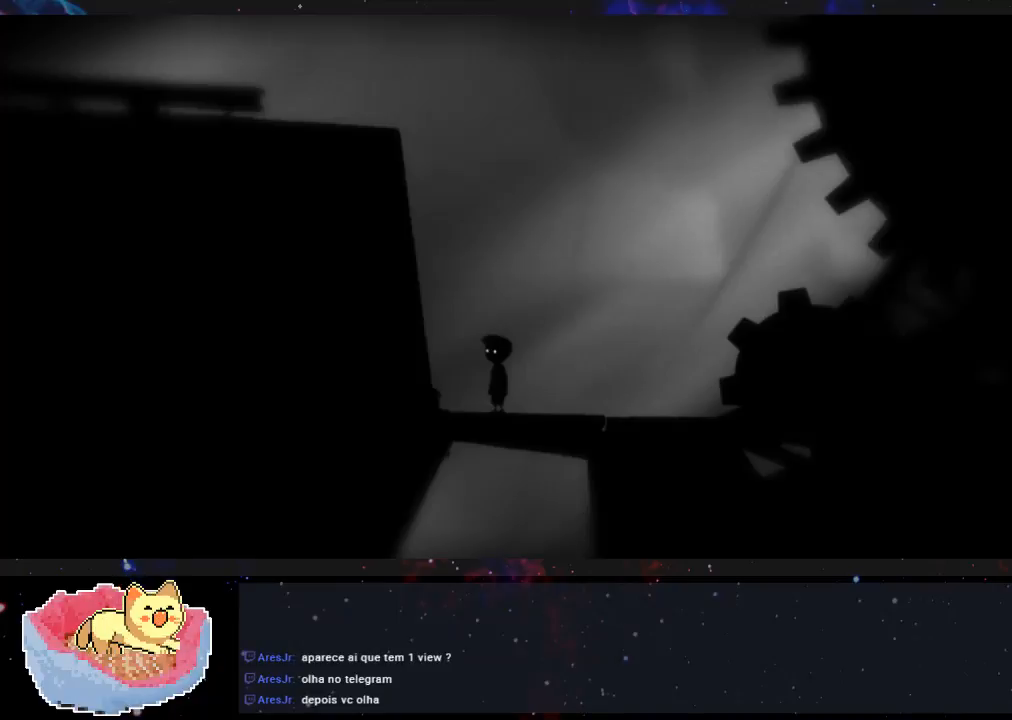
{"buttons": [], "left_stick": "left", "right_stick": "center", "events": []}
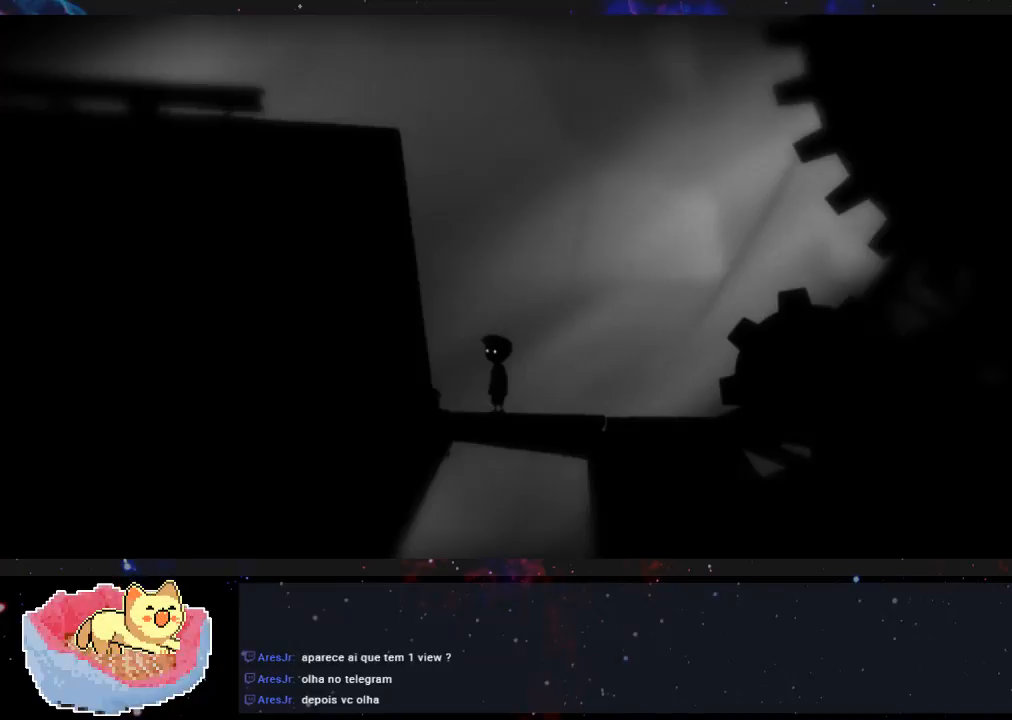
{"buttons": [], "left_stick": "left", "right_stick": "center", "events": []}
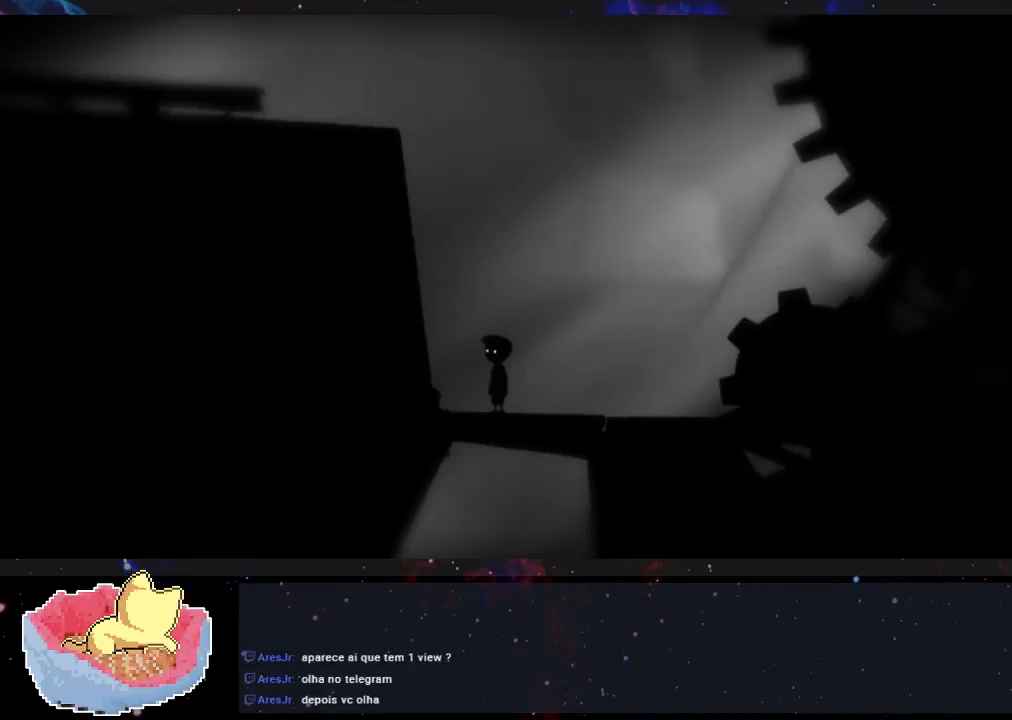
{"buttons": [], "left_stick": "left", "right_stick": "center", "events": []}
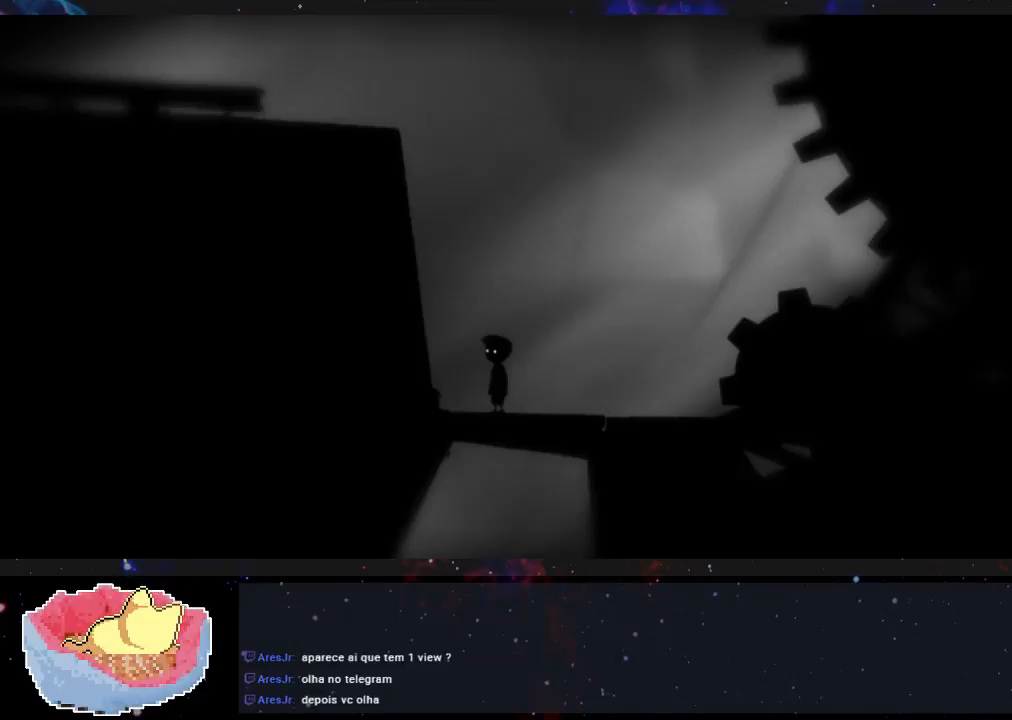
{"buttons": [], "left_stick": "left", "right_stick": "center", "events": []}
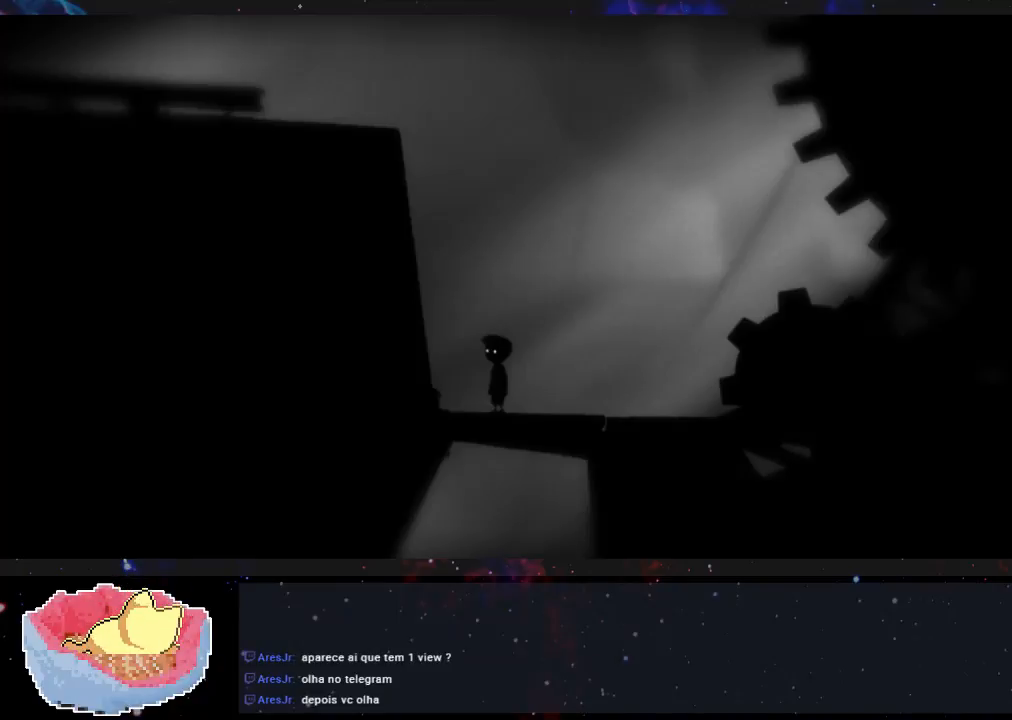
{"buttons": [], "left_stick": "left", "right_stick": "center", "events": []}
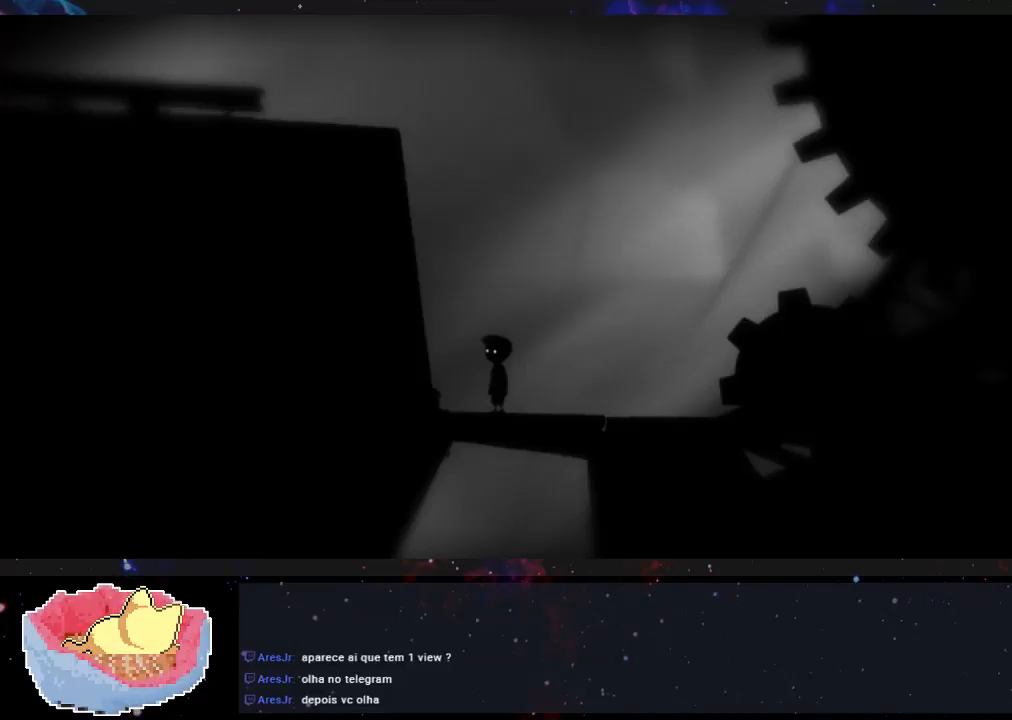
{"buttons": [], "left_stick": "left", "right_stick": "center", "events": []}
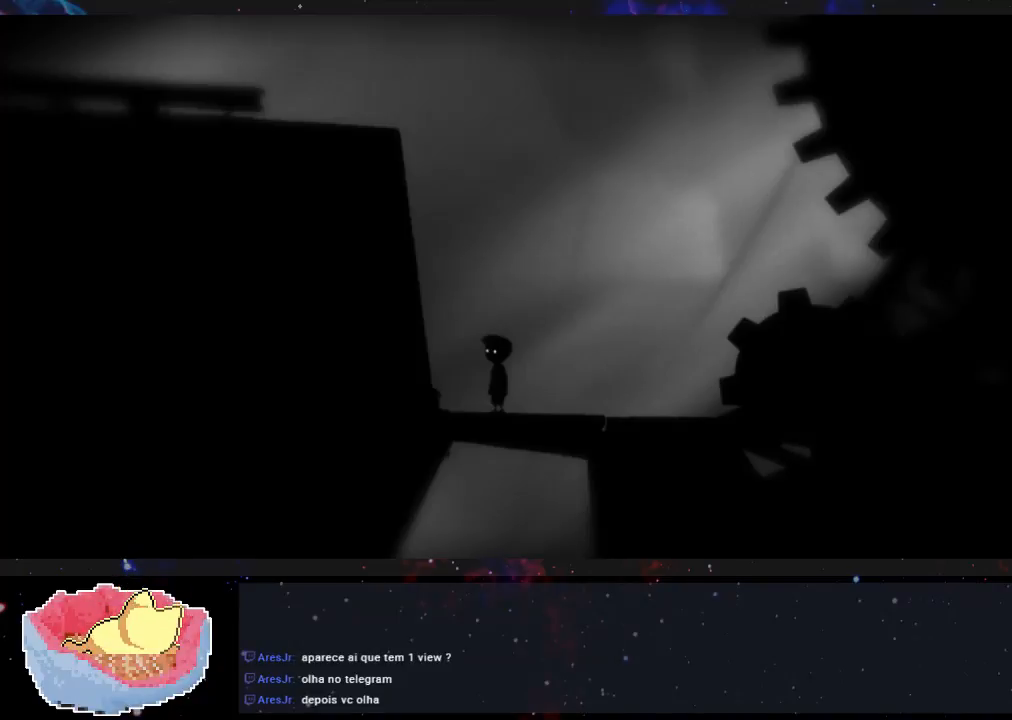
{"buttons": [], "left_stick": "left", "right_stick": "center", "events": []}
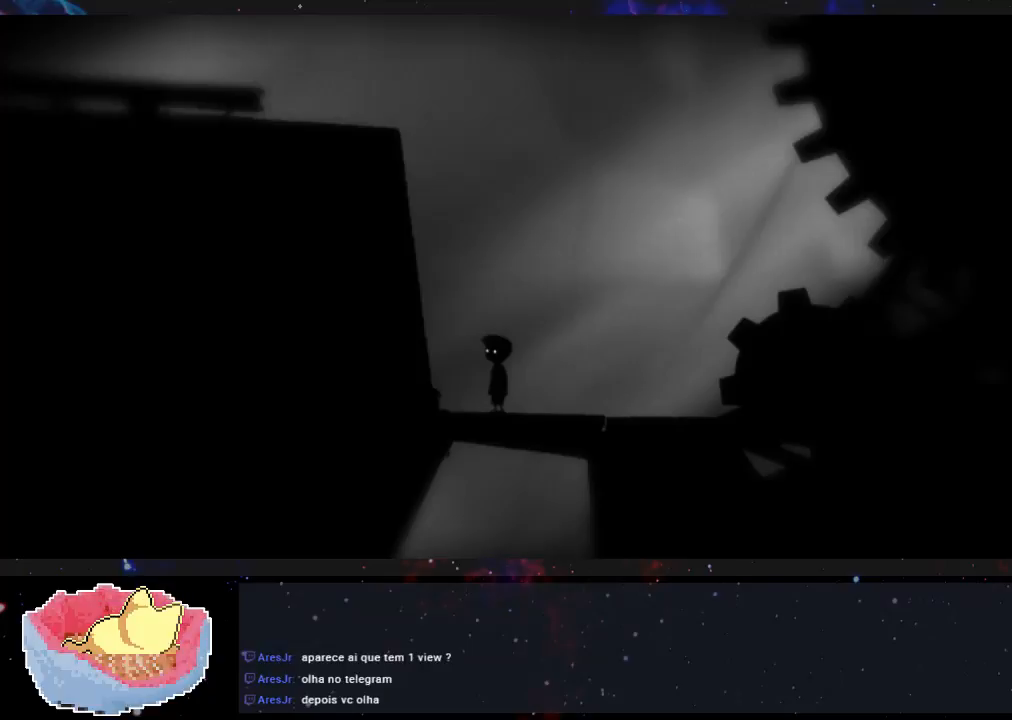
{"buttons": [], "left_stick": "left", "right_stick": "center", "events": []}
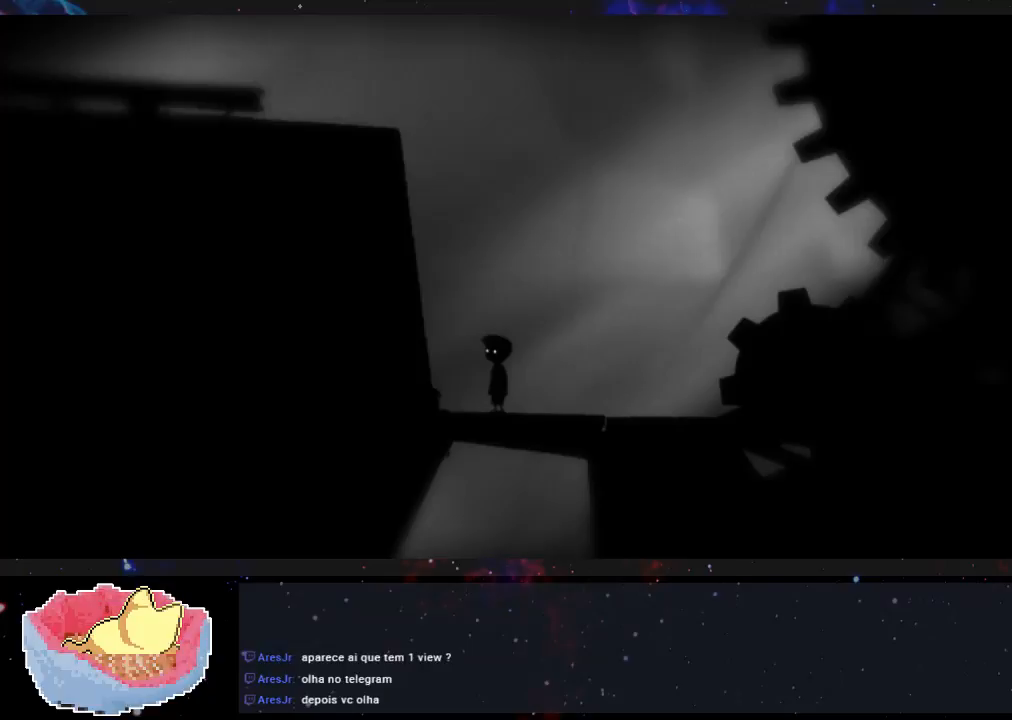
{"buttons": [], "left_stick": "left", "right_stick": "center", "events": []}
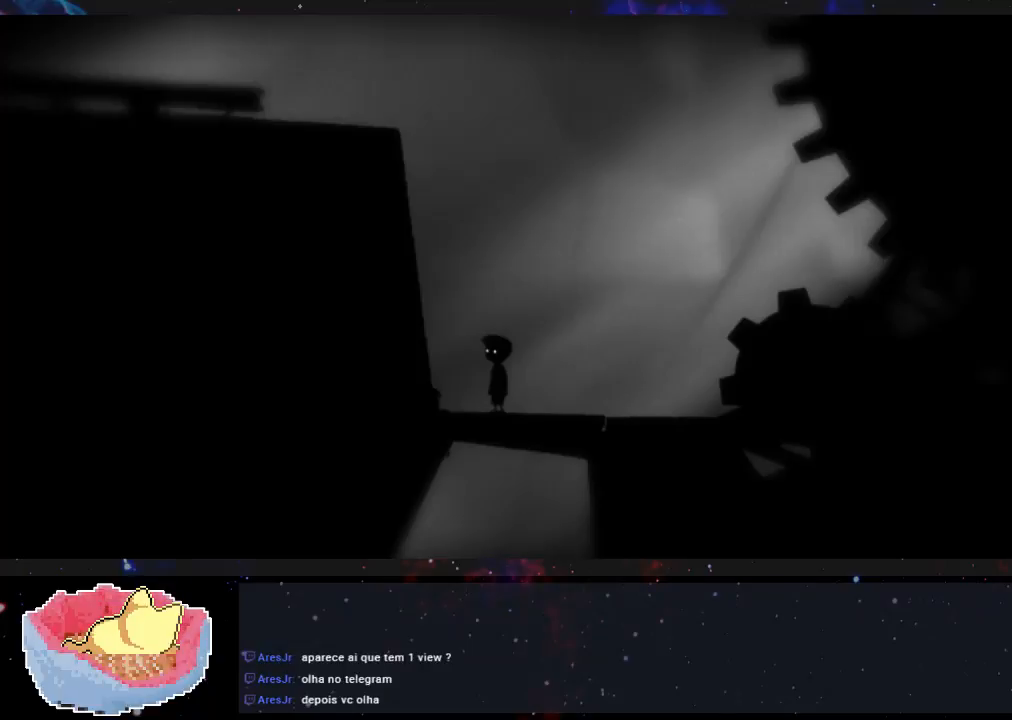
{"buttons": [], "left_stick": "left", "right_stick": "center", "events": []}
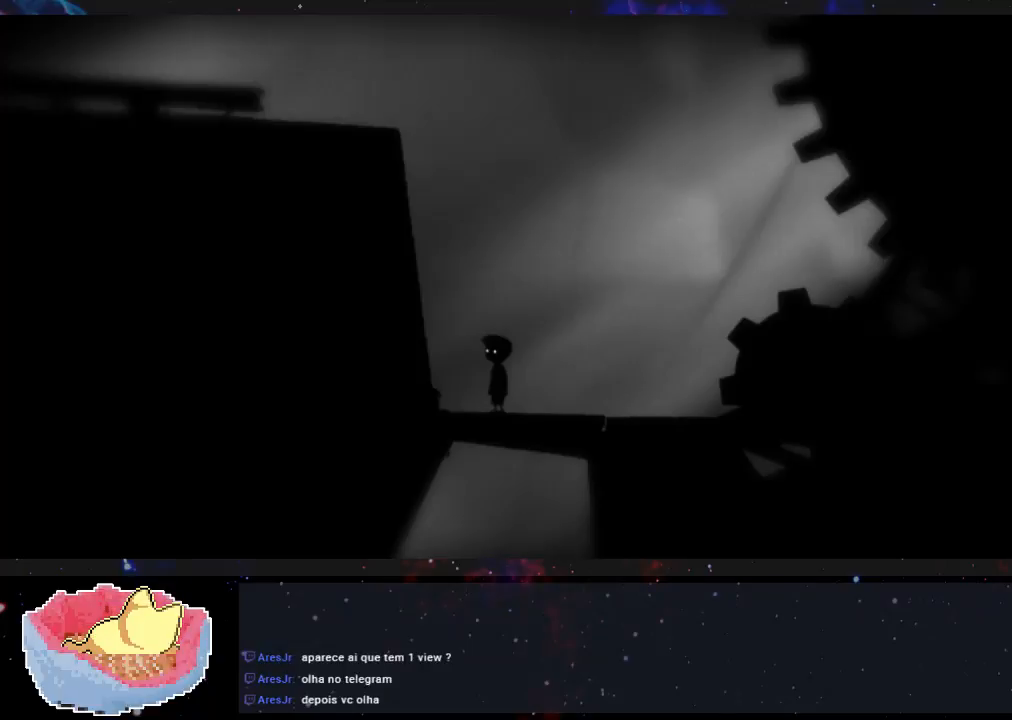
{"buttons": [], "left_stick": "left", "right_stick": "center", "events": []}
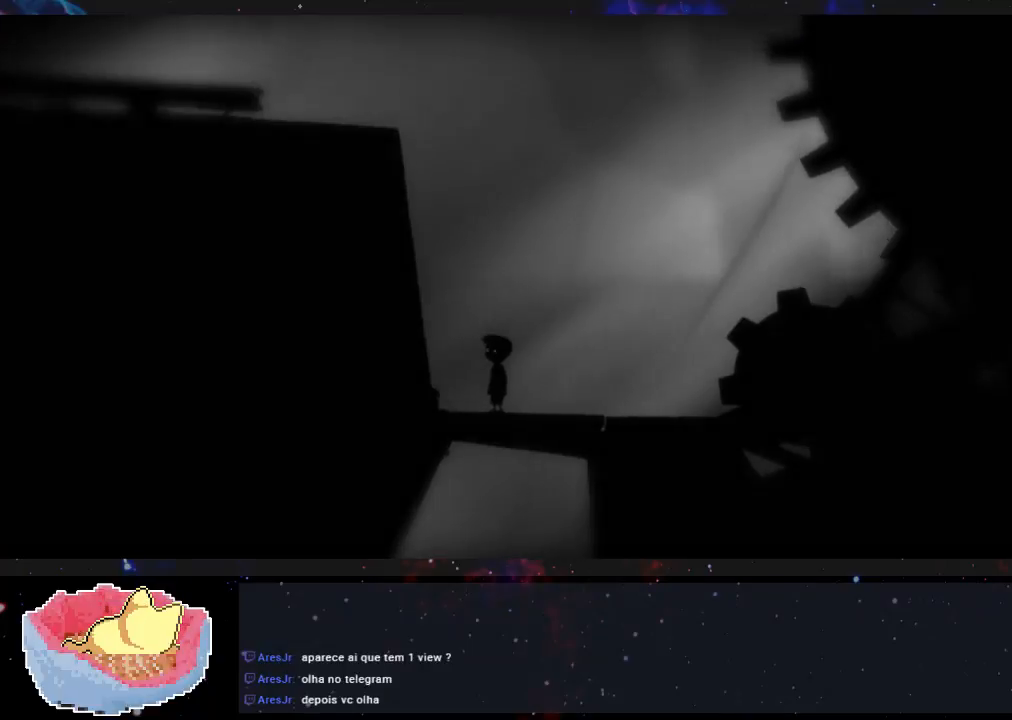
{"buttons": [], "left_stick": "right", "right_stick": "center", "events": [[300, "left_stick", "right"]]}
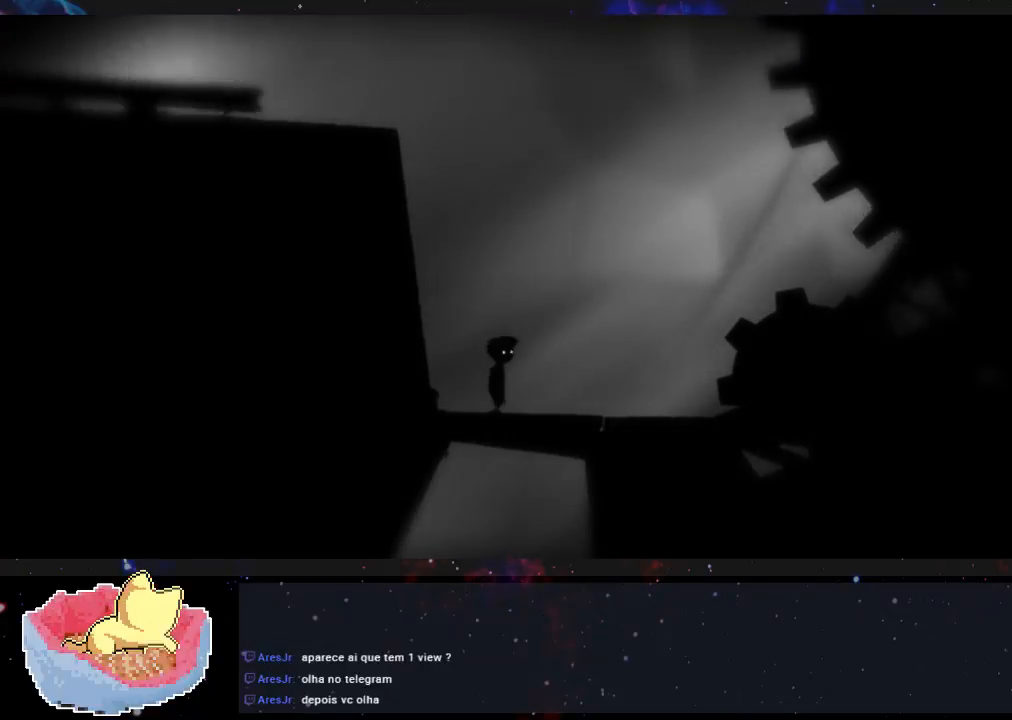
{"buttons": [], "left_stick": "right", "right_stick": "center", "events": []}
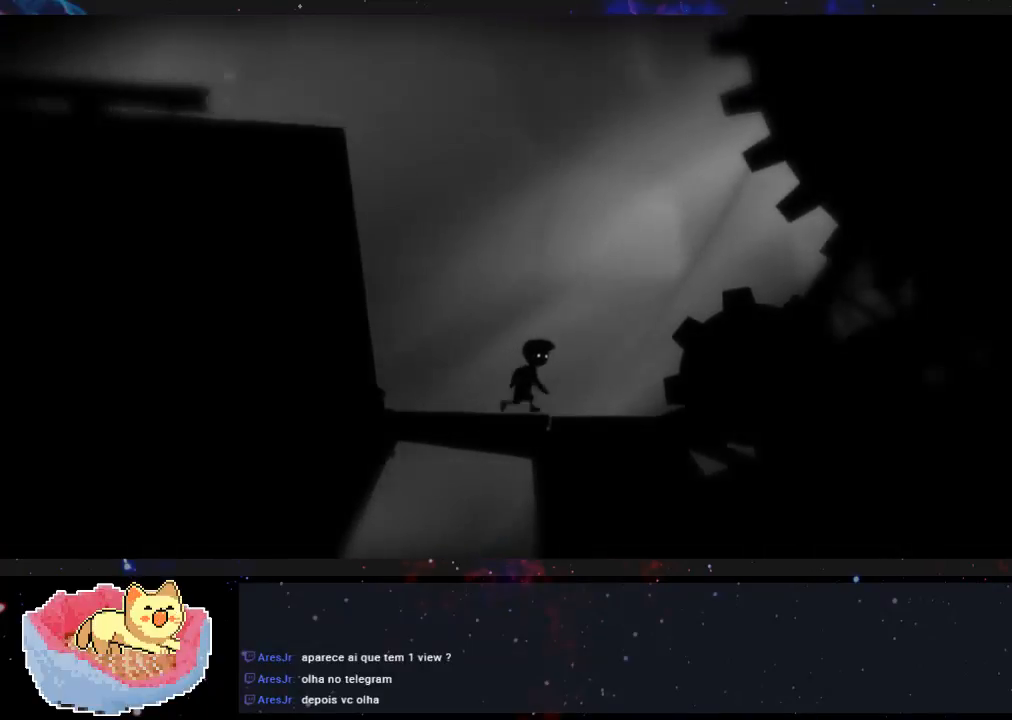
{"buttons": ["A"], "left_stick": "right", "right_stick": "center", "events": [[500, "A", "down"]]}
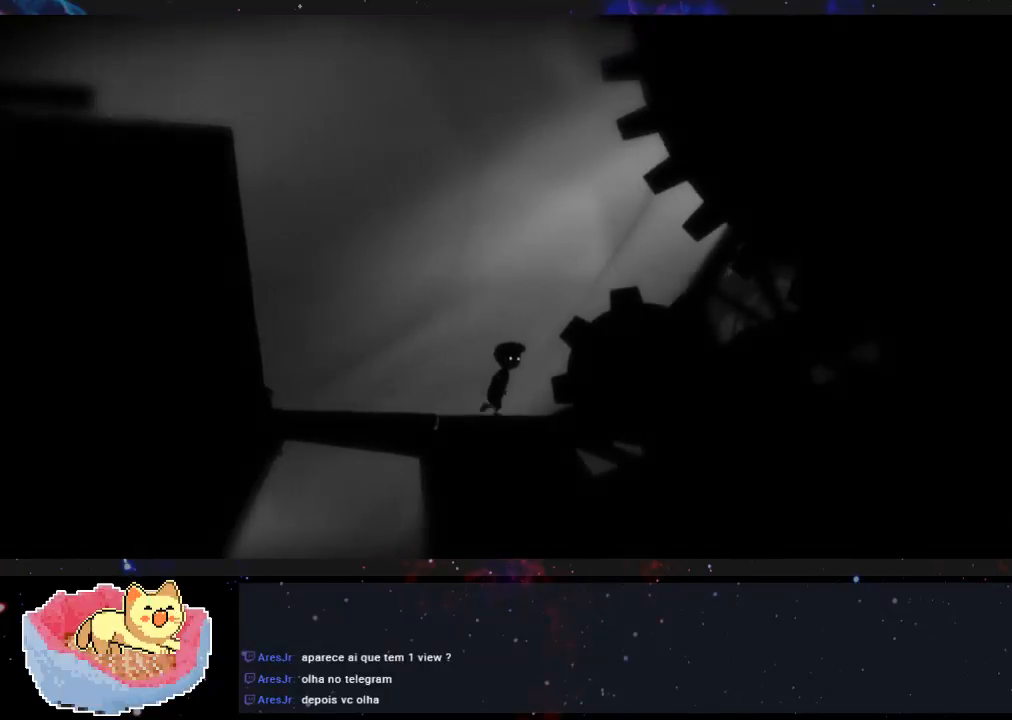
{"buttons": ["A"], "left_stick": "right", "right_stick": "center", "events": []}
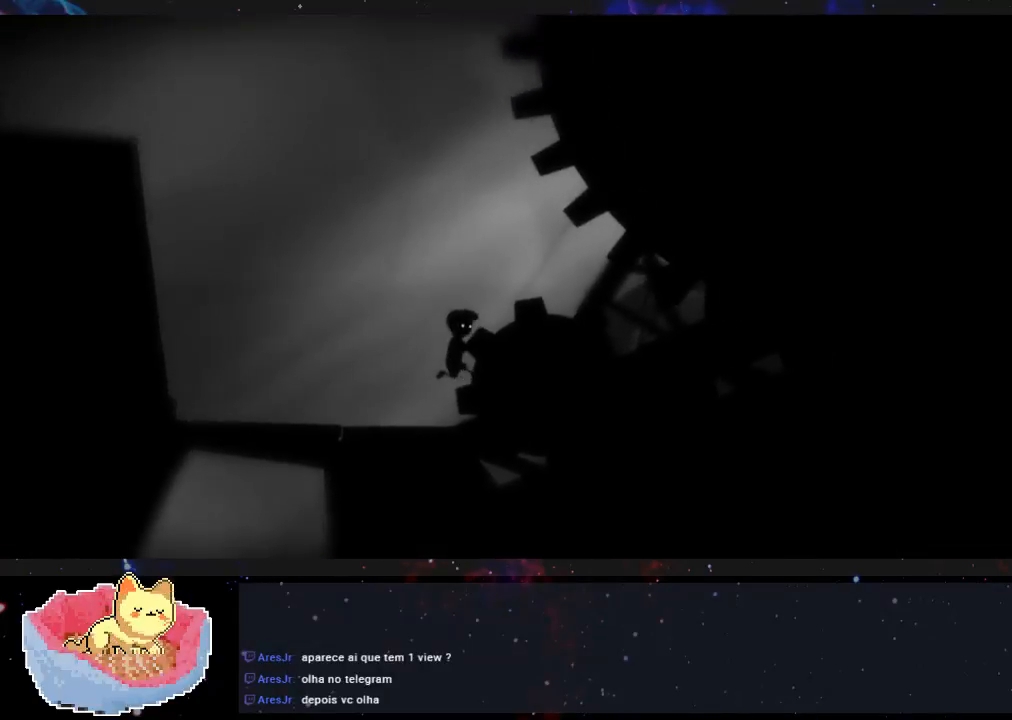
{"buttons": ["A"], "left_stick": "right", "right_stick": "center", "events": [[100, "A", "up"], [200, "A", "down"]]}